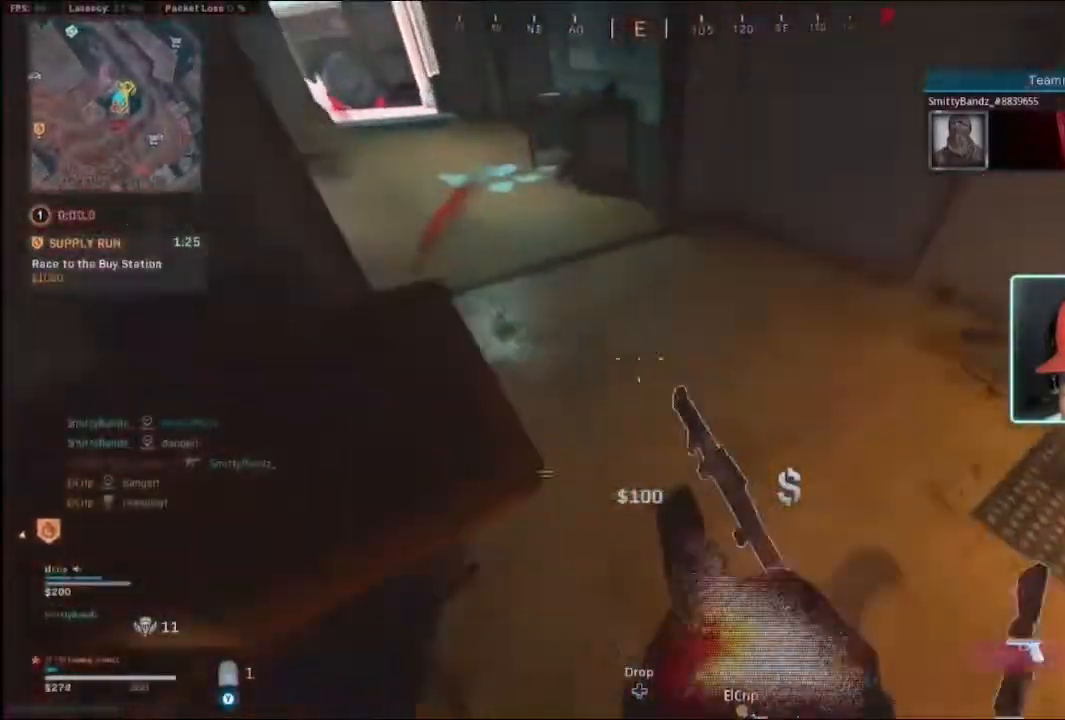
Gameplay with a controller (Xbox layout); each line is a JSON object with the inputs held at the frame after it. "events" lists button and stick changes between this image and that frame as [ms after this image, input, new state], when the widget could be followed in between.
{"buttons": ["L3"], "left_stick": "up", "right_stick": "center", "events": [[67, "X", "down"], [100, "left_stick", "up-right"], [133, "X", "up"], [200, "L3", "down"], [200, "left_stick", "up"], [267, "right_stick", "up-left"], [333, "L3", "up"], [400, "L3", "down"], [400, "right_stick", "center"]]}
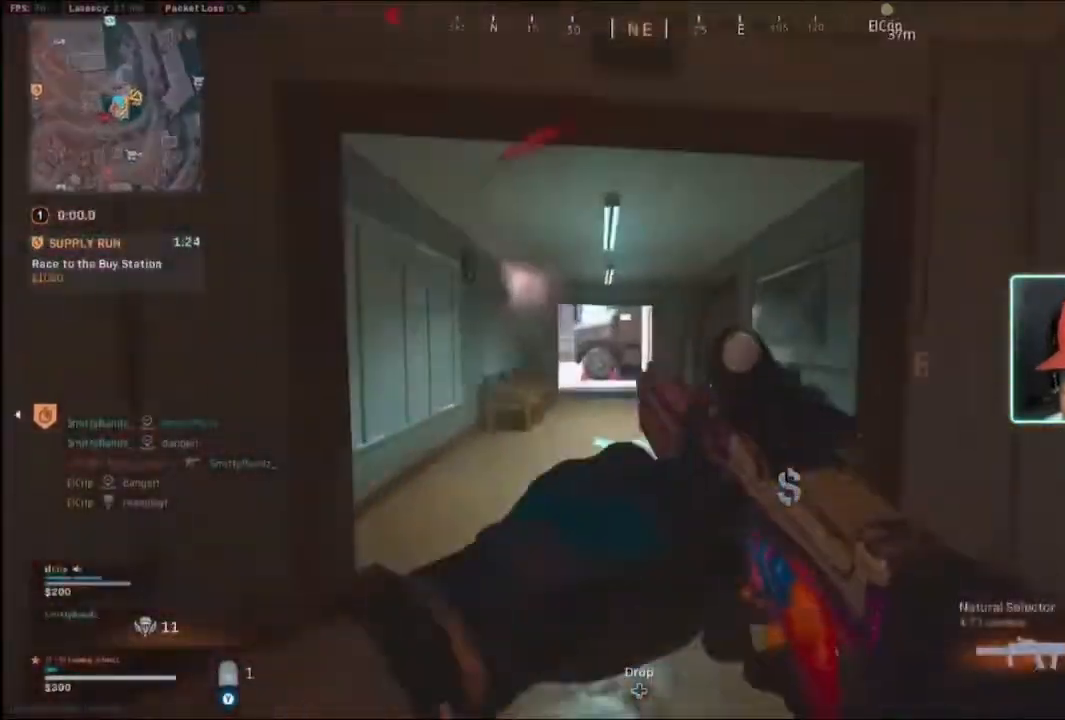
{"buttons": ["B", "L3"], "left_stick": "up", "right_stick": "right", "events": [[67, "L3", "up"], [167, "L3", "down"], [267, "B", "down"], [300, "L3", "up"], [333, "B", "up"], [400, "B", "down"], [433, "L3", "down"], [433, "R3", "down"], [433, "right_stick", "right"], [500, "R3", "up"]]}
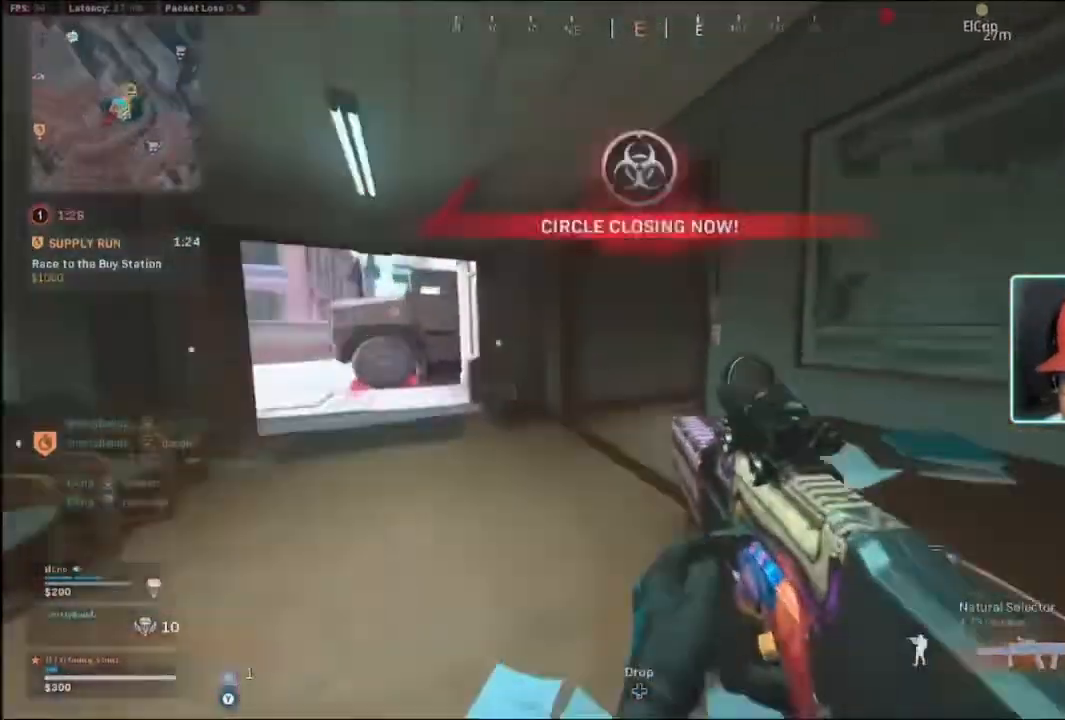
{"buttons": [], "left_stick": "up-left", "right_stick": "center"}
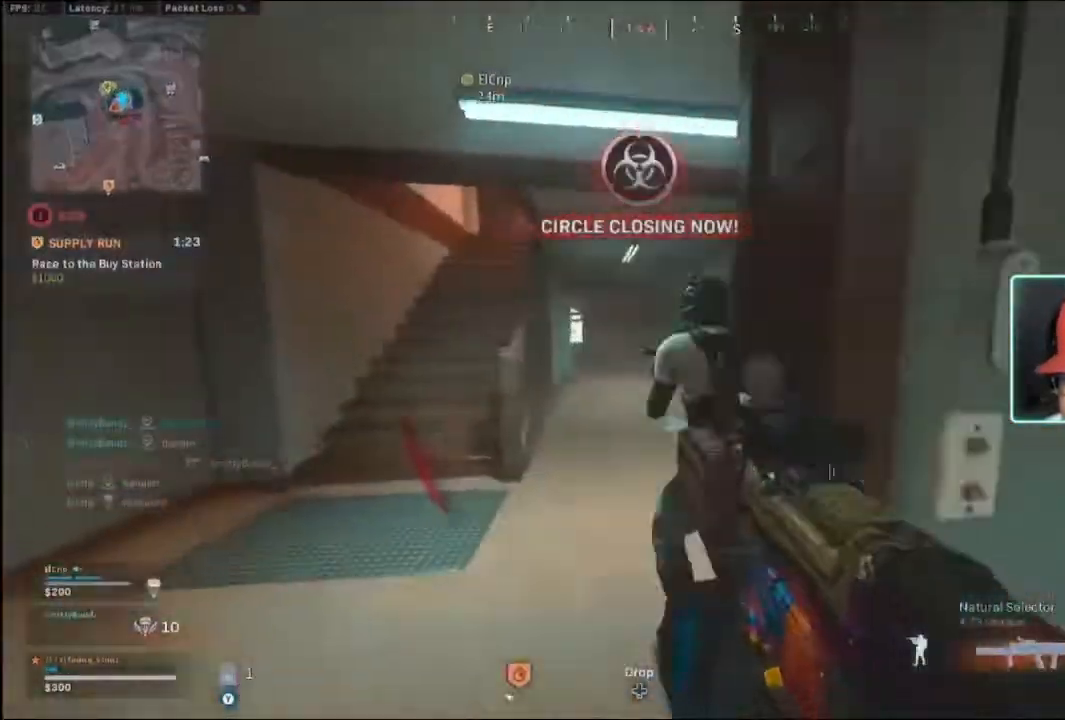
{"buttons": ["L2", "R2"], "left_stick": "down-left", "right_stick": "center", "events": [[100, "L3", "down"], [100, "left_stick", "up"], [233, "L3", "up"], [367, "left_stick", "down-right"], [400, "L2", "down"], [467, "R2", "down"], [467, "left_stick", "down-left"]]}
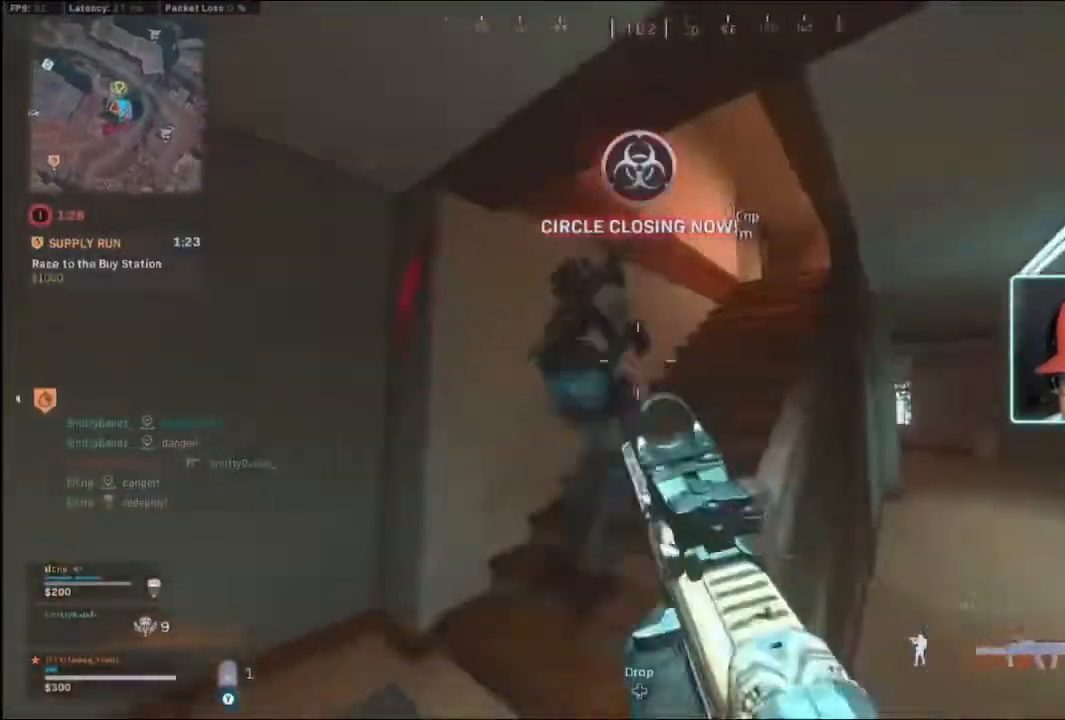
{"buttons": ["L2", "R2"], "left_stick": "up-left", "right_stick": "right", "events": [[67, "R2", "up"], [67, "left_stick", "left"], [133, "R2", "down"], [133, "right_stick", "up"], [200, "R2", "up"], [233, "right_stick", "up-right"], [300, "R2", "down"], [333, "R2", "up"], [367, "right_stick", "right"], [400, "left_stick", "up-left"], [433, "R2", "down"]]}
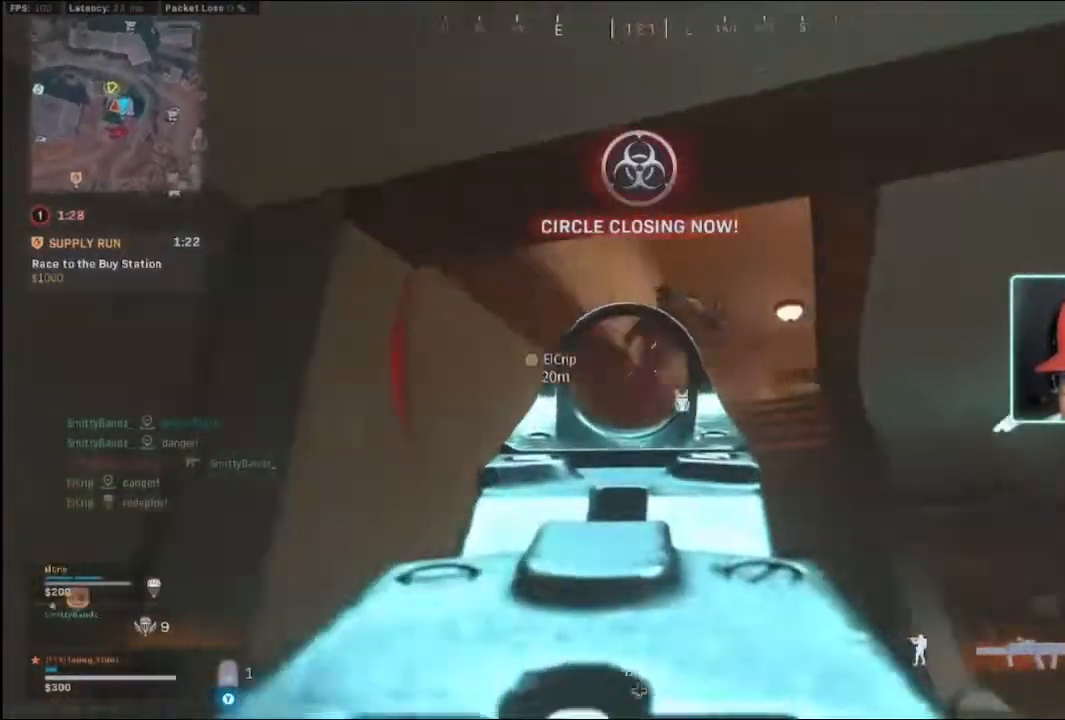
{"buttons": ["L2", "R2"], "left_stick": "up-left", "right_stick": "down-right", "events": [[33, "R2", "up"], [100, "R2", "down"], [233, "R2", "up"], [233, "right_stick", "center"], [300, "right_stick", "right"], [333, "R2", "down"], [367, "R2", "up"], [433, "right_stick", "down-right"], [467, "R2", "down"]]}
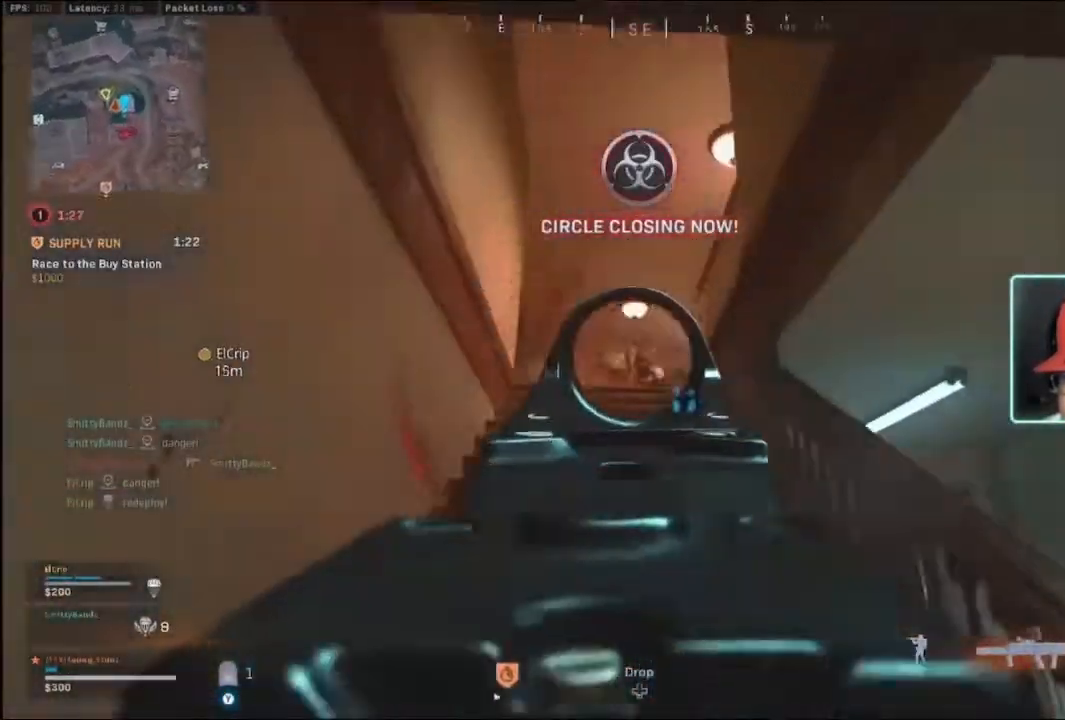
{"buttons": ["L3"], "left_stick": "up", "right_stick": "down", "events": [[67, "R2", "up"], [133, "R2", "down"], [133, "left_stick", "up"], [200, "right_stick", "down"], [233, "R2", "up"], [267, "L2", "up"], [267, "L3", "down"], [367, "L3", "up"], [433, "L3", "down"]]}
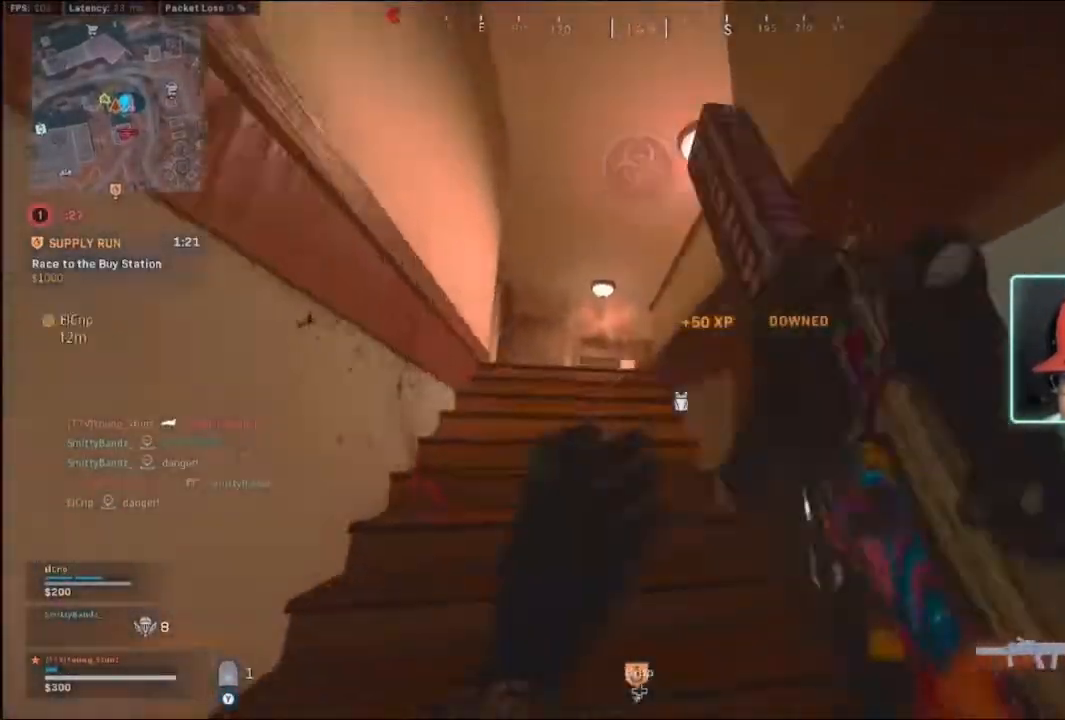
{"buttons": ["L3"], "left_stick": "up-left", "right_stick": "center", "events": [[100, "L3", "up"], [200, "L3", "down"], [200, "left_stick", "up-left"], [233, "right_stick", "center"], [300, "L3", "up"], [433, "L3", "down"]]}
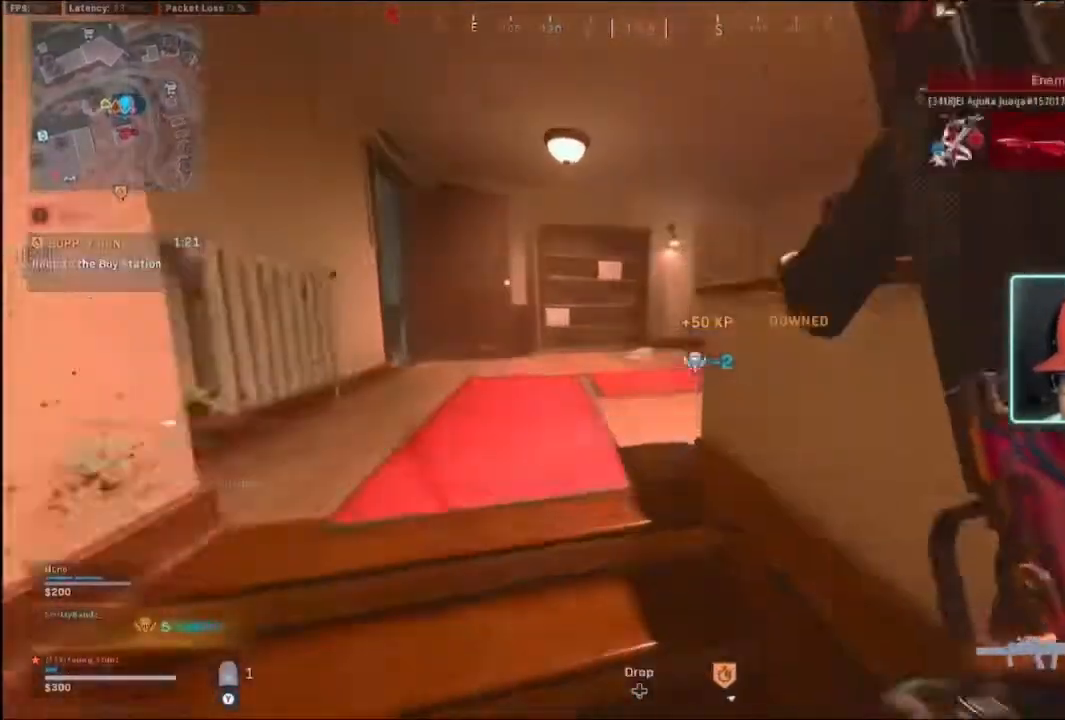
{"buttons": ["L2"], "left_stick": "left", "right_stick": "down-right", "events": [[167, "L3", "up"], [200, "L2", "down"], [200, "right_stick", "down-right"], [267, "left_stick", "left"]]}
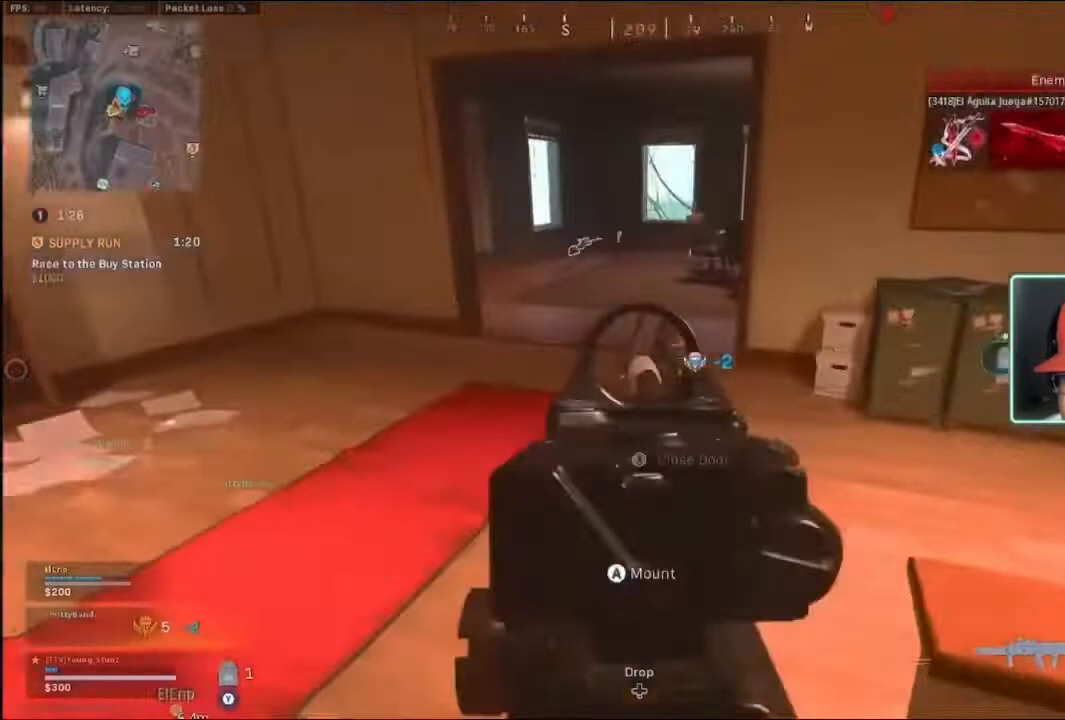
{"buttons": ["L2"], "left_stick": "left", "right_stick": "center", "events": [[33, "R2", "down"], [133, "R2", "up"], [200, "R2", "down"], [300, "R2", "up"], [300, "left_stick", "down-left"], [333, "R2", "down"], [400, "right_stick", "center"], [433, "R2", "up"], [433, "left_stick", "left"]]}
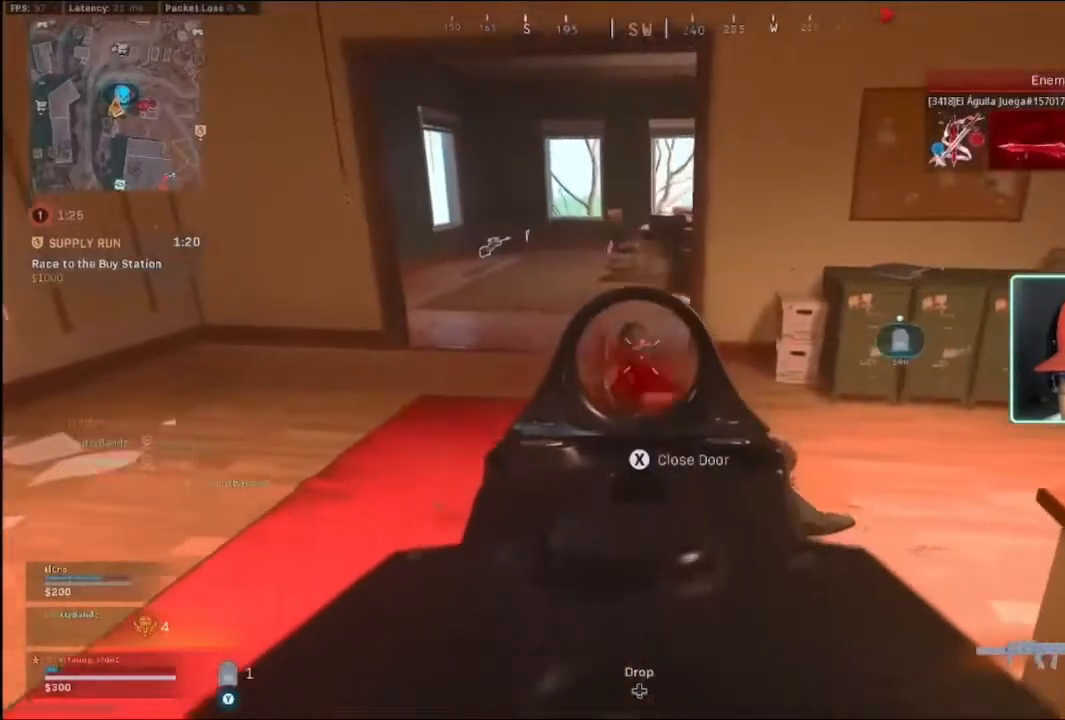
{"buttons": ["X"], "left_stick": "up-left", "right_stick": "center", "events": [[67, "R2", "down"], [133, "left_stick", "center"], [167, "R2", "up"], [167, "right_stick", "down"], [233, "L2", "up"], [233, "R2", "down"], [300, "R2", "up"], [300, "left_stick", "up-right"], [300, "right_stick", "center"], [400, "left_stick", "up-left"], [433, "X", "down"]]}
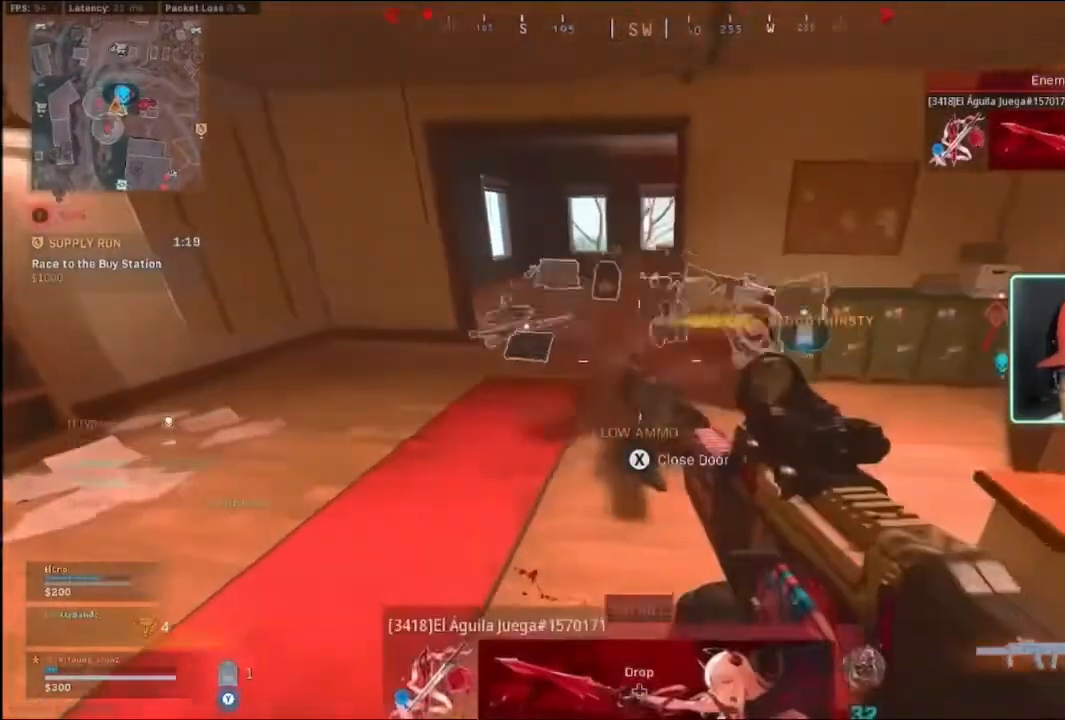
{"buttons": [], "left_stick": "up-right", "right_stick": "center", "events": [[133, "left_stick", "up"], [300, "X", "up"], [500, "left_stick", "up-right"]]}
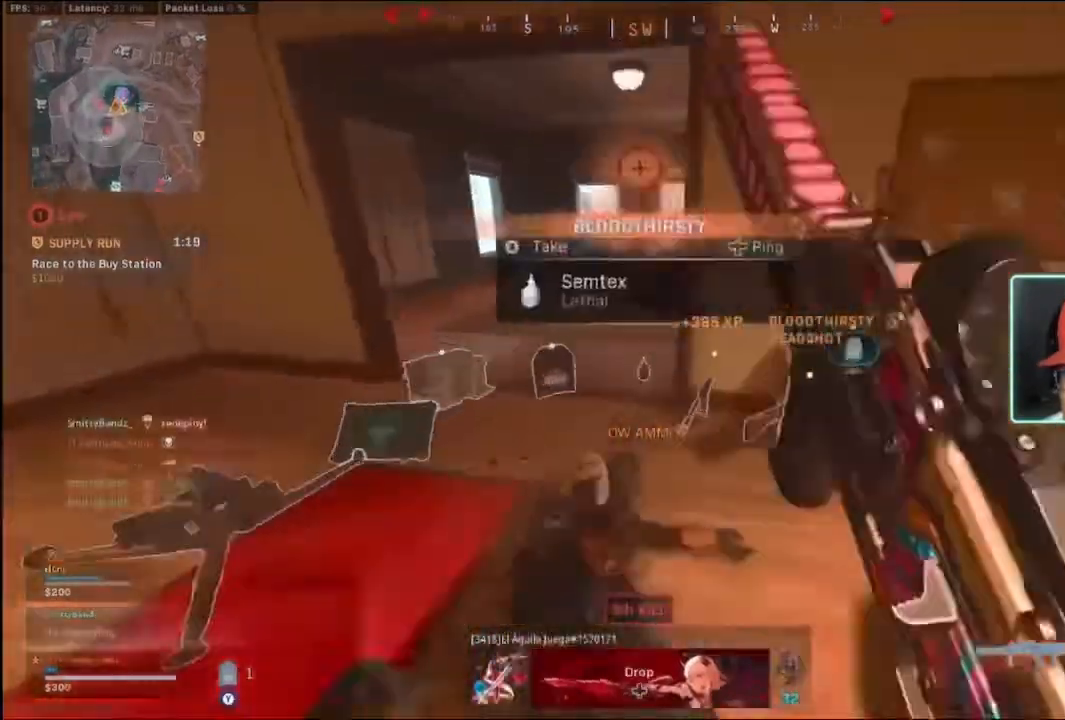
{"buttons": [], "left_stick": "left", "right_stick": "right", "events": [[33, "right_stick", "left"], [133, "right_stick", "center"], [200, "left_stick", "up"], [400, "right_stick", "right"], [500, "left_stick", "left"]]}
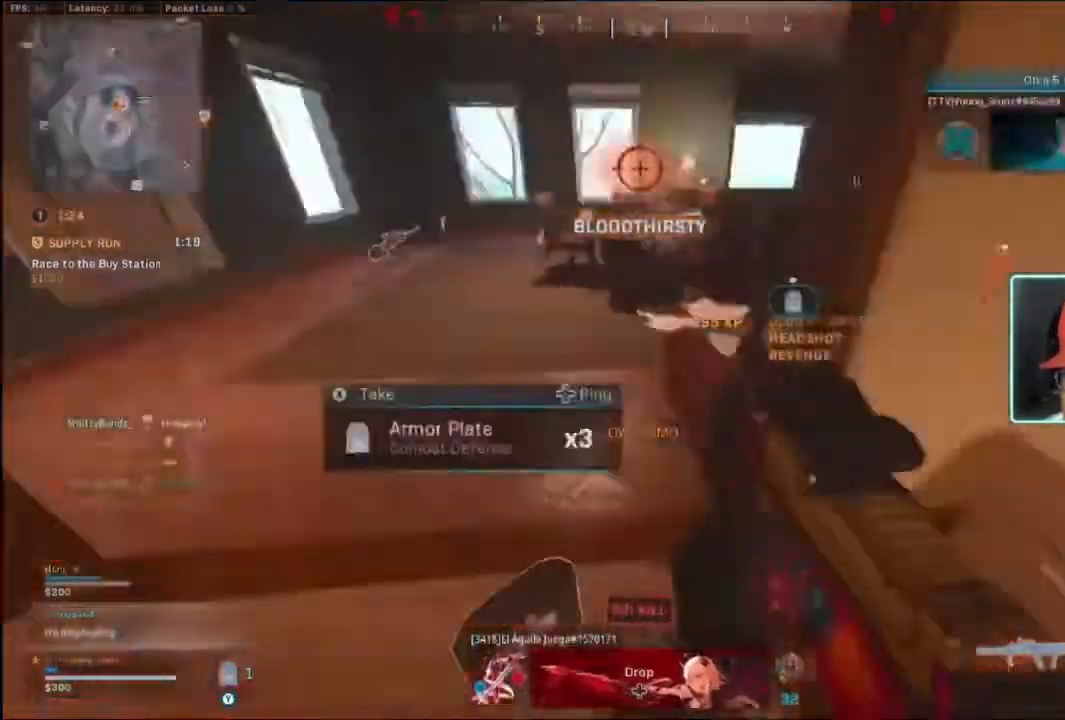
{"buttons": [], "left_stick": "center", "right_stick": "center", "events": [[67, "left_stick", "down-left"], [133, "right_stick", "center"], [233, "left_stick", "up-right"], [467, "left_stick", "center"]]}
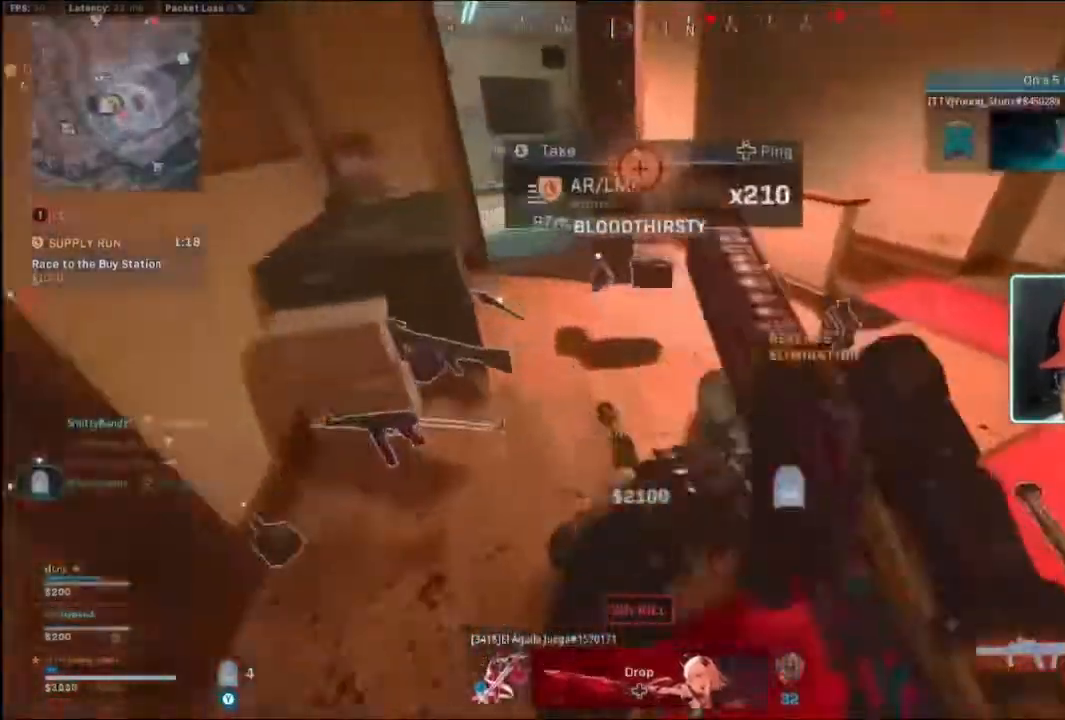
{"buttons": [], "left_stick": "center", "right_stick": "center", "events": [[67, "left_stick", "left"], [200, "left_stick", "center"]]}
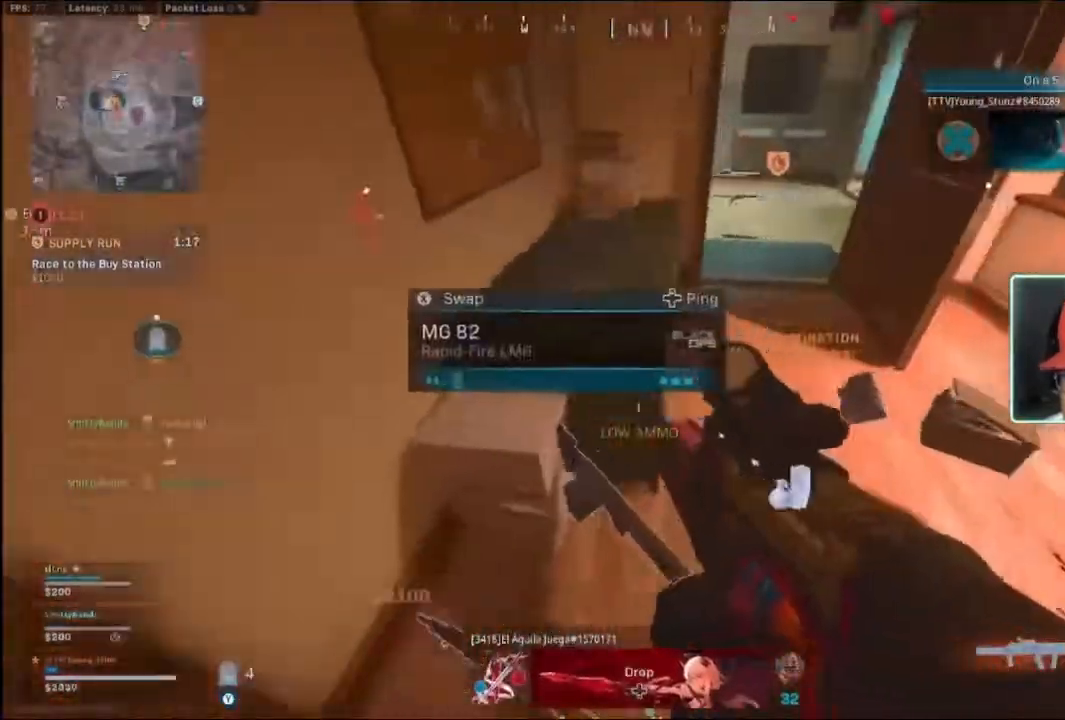
{"buttons": [], "left_stick": "down", "right_stick": "center", "events": [[233, "left_stick", "down"]]}
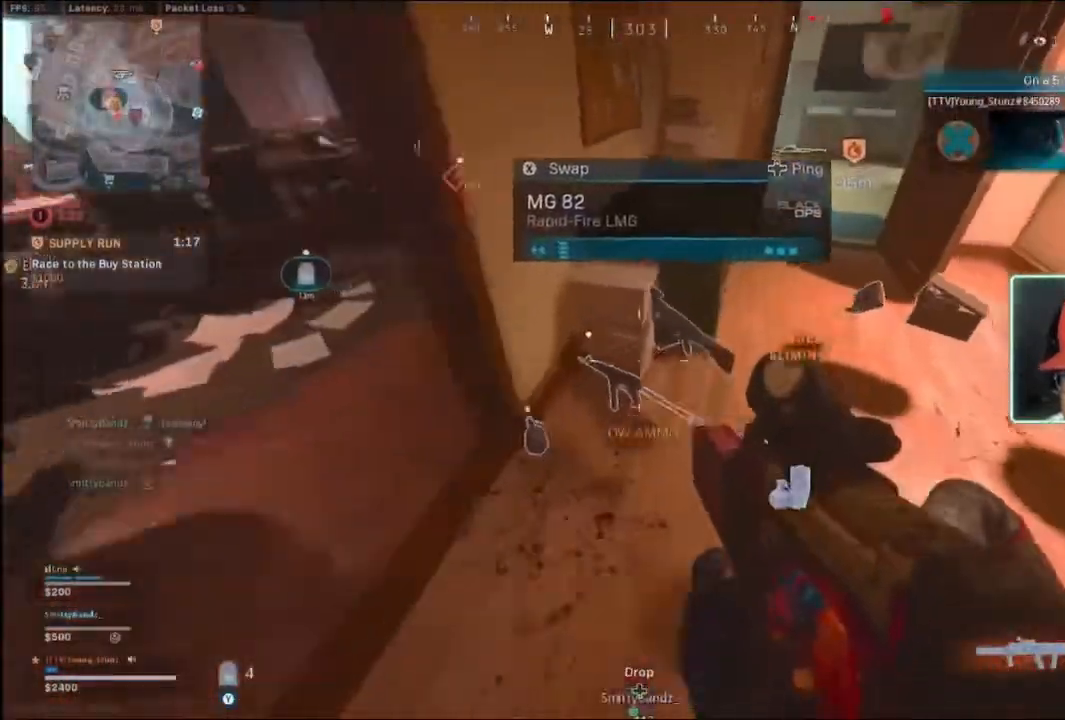
{"buttons": [], "left_stick": "up", "right_stick": "center", "events": [[67, "X", "down"], [133, "X", "up"], [133, "left_stick", "right"], [433, "left_stick", "up"]]}
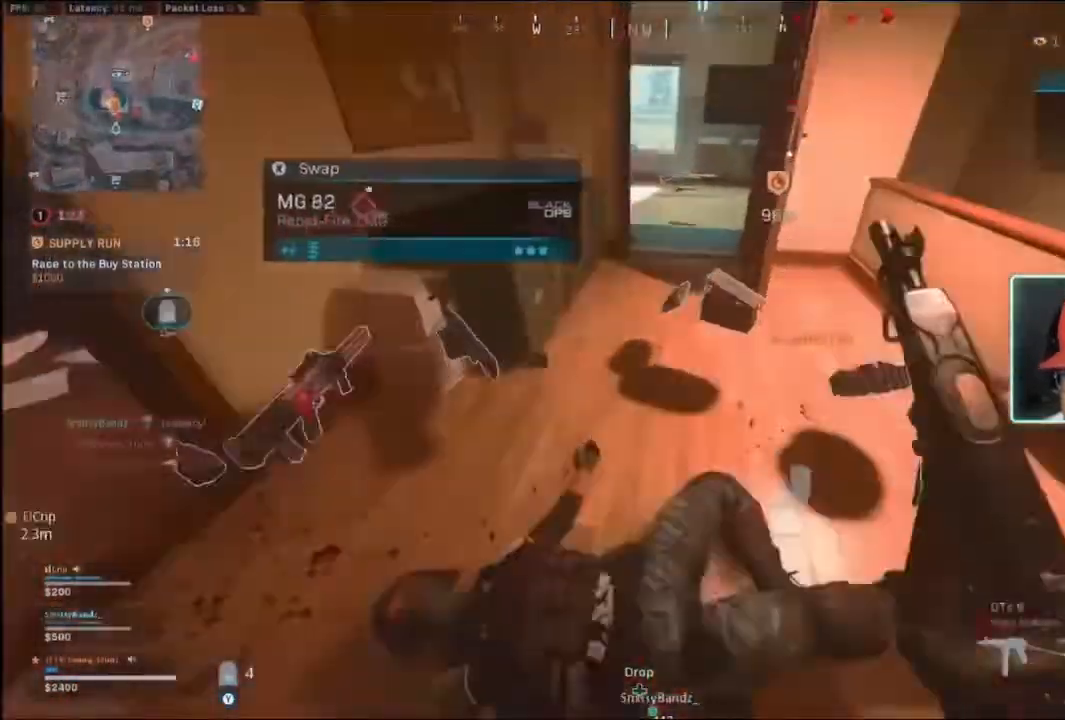
{"buttons": ["X"], "left_stick": "right", "right_stick": "center", "events": [[33, "left_stick", "center"], [100, "left_stick", "down"], [200, "right_stick", "left"], [333, "right_stick", "center"], [433, "X", "down"], [500, "left_stick", "right"]]}
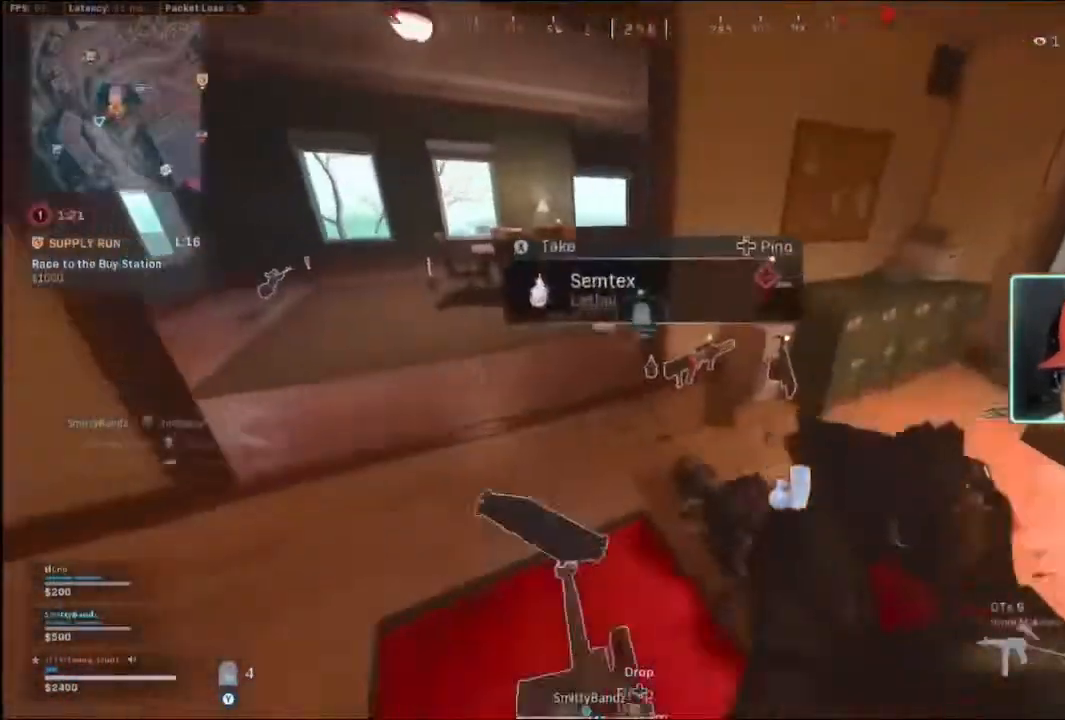
{"buttons": [], "left_stick": "up-right", "right_stick": "center", "events": [[167, "left_stick", "up-right"], [400, "X", "up"]]}
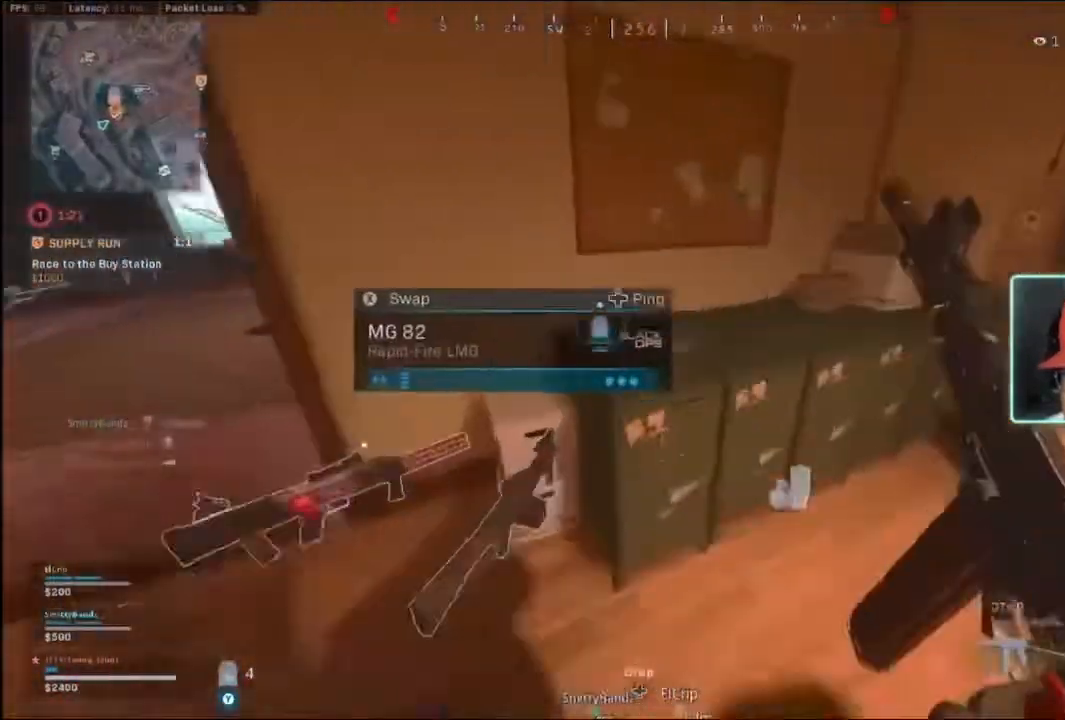
{"buttons": [], "left_stick": "up-right", "right_stick": "center", "events": [[100, "left_stick", "right"], [167, "right_stick", "right"], [300, "left_stick", "up-right"], [333, "right_stick", "center"]]}
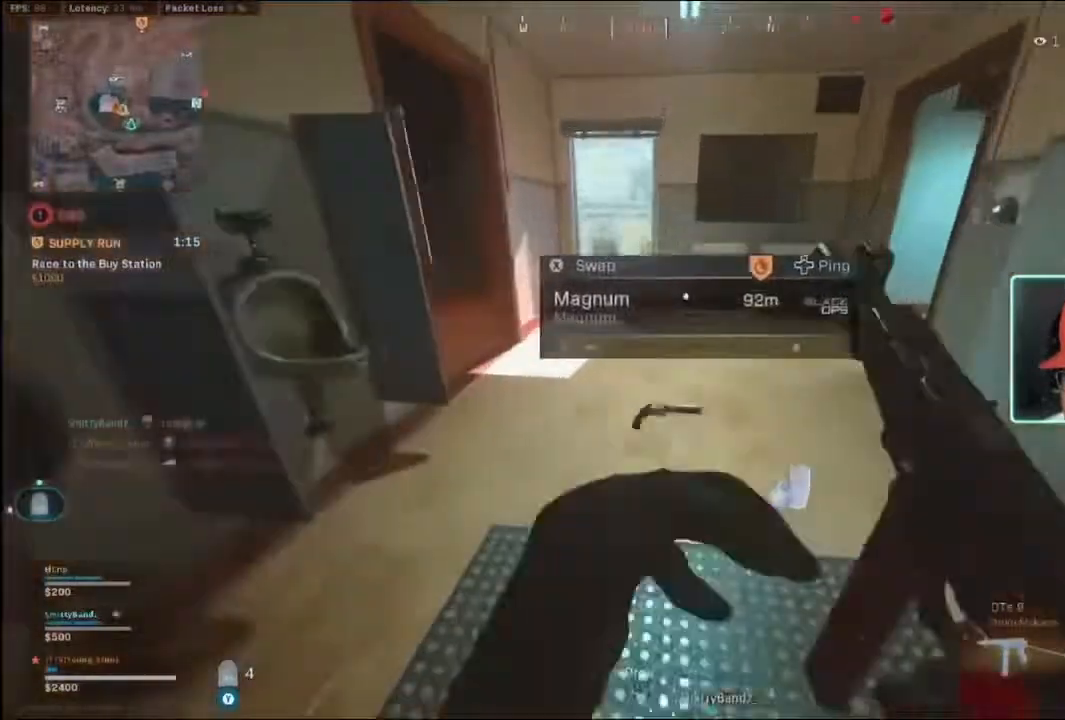
{"buttons": [], "left_stick": "up", "right_stick": "center", "events": [[233, "B", "down"], [333, "B", "up"], [367, "B", "down"], [400, "R3", "down"], [400, "left_stick", "up"], [400, "right_stick", "left"], [467, "R3", "up"], [467, "right_stick", "center"], [500, "B", "up"]]}
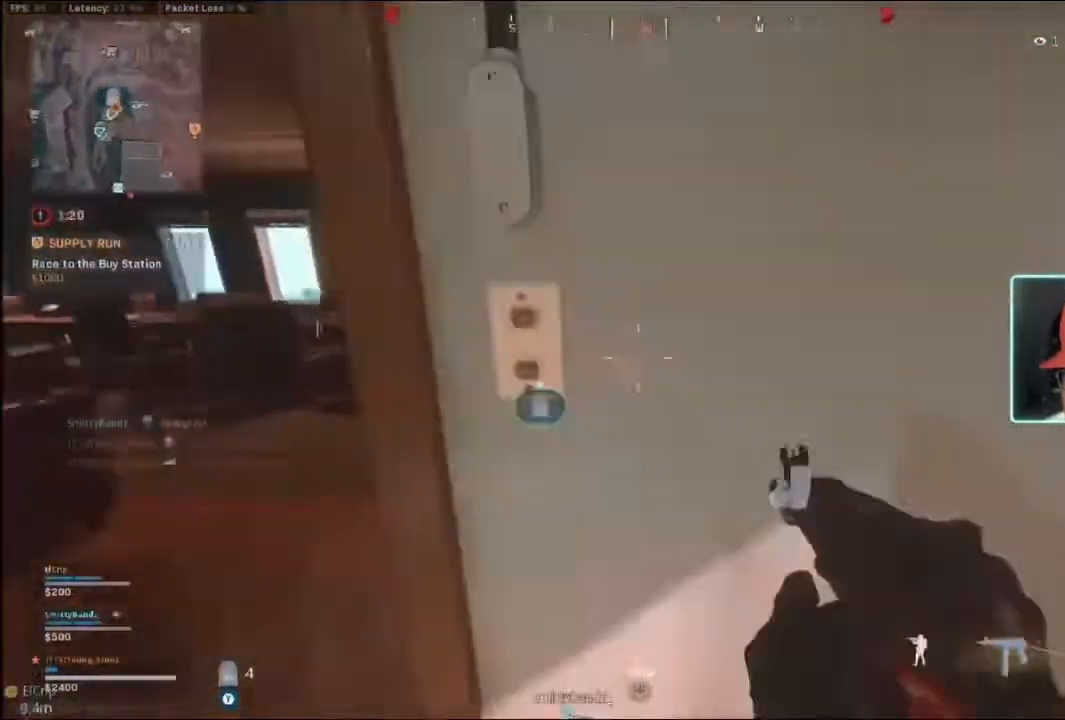
{"buttons": ["Y"], "left_stick": "up-left", "right_stick": "center", "events": [[67, "left_stick", "down-left"], [133, "Y", "down"], [400, "left_stick", "up-left"]]}
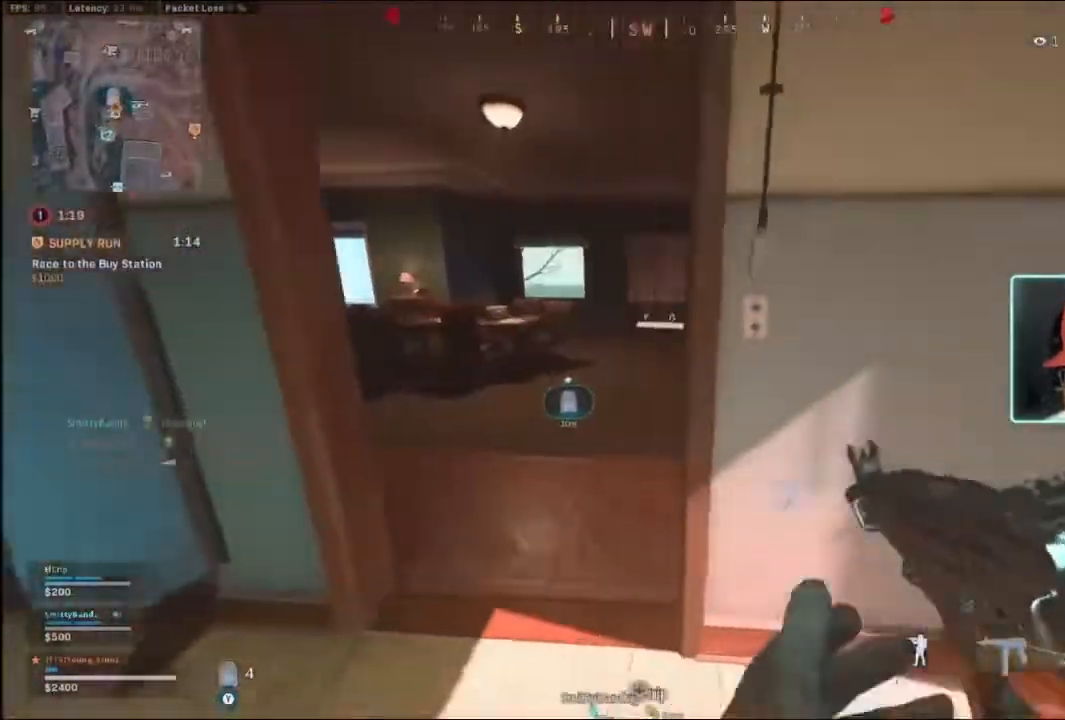
{"buttons": [], "left_stick": "up", "right_stick": "center", "events": [[67, "Y", "up"], [167, "left_stick", "up"], [400, "B", "down"], [433, "B", "up"]]}
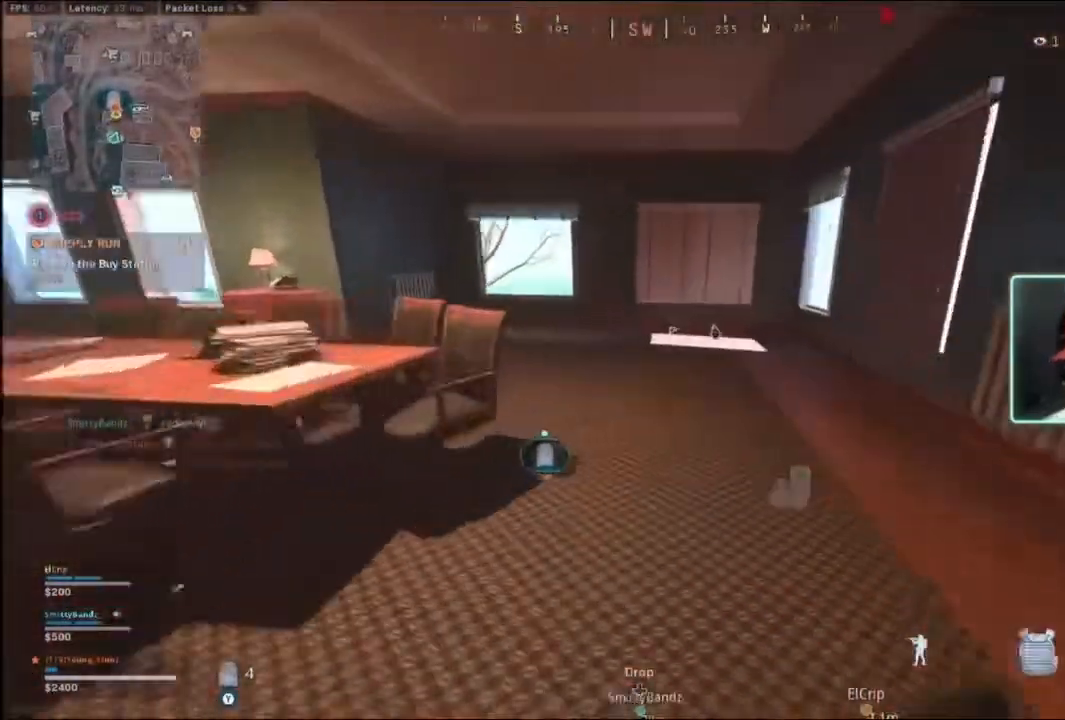
{"buttons": [], "left_stick": "up", "right_stick": "center", "events": [[67, "B", "down"], [67, "R3", "down"], [200, "B", "up"], [200, "R3", "up"], [333, "right_stick", "left"], [467, "right_stick", "center"]]}
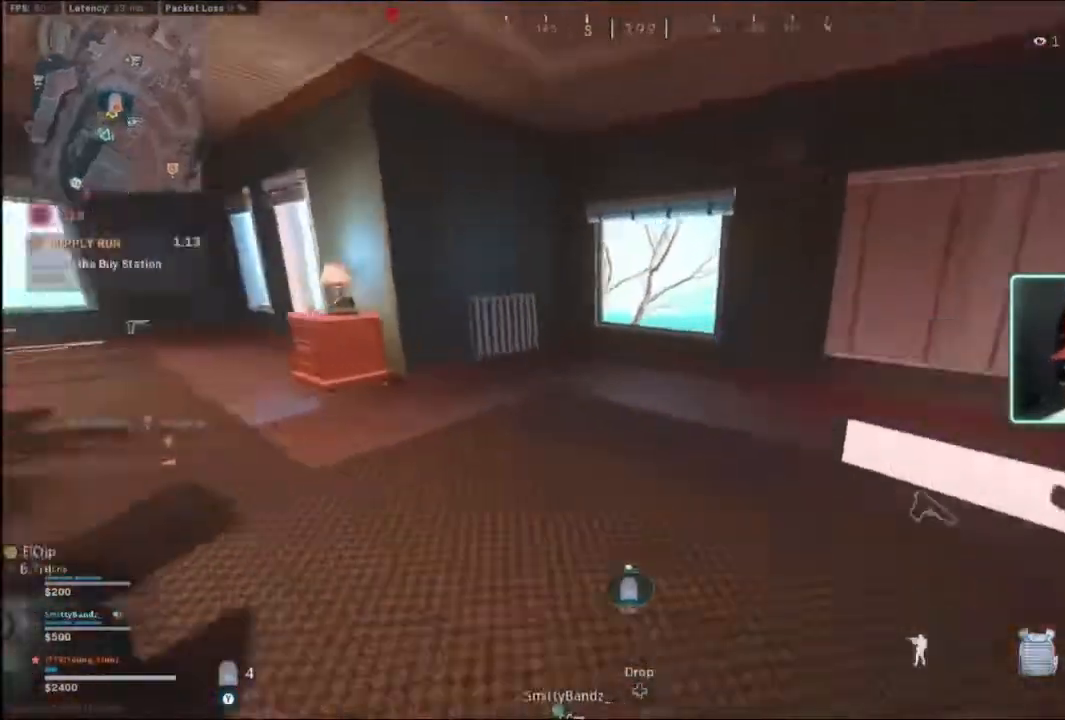
{"buttons": ["B"], "left_stick": "up", "right_stick": "left", "events": [[100, "right_stick", "left"], [267, "right_stick", "center"], [367, "B", "down"], [367, "right_stick", "left"], [400, "B", "up"], [500, "B", "down"]]}
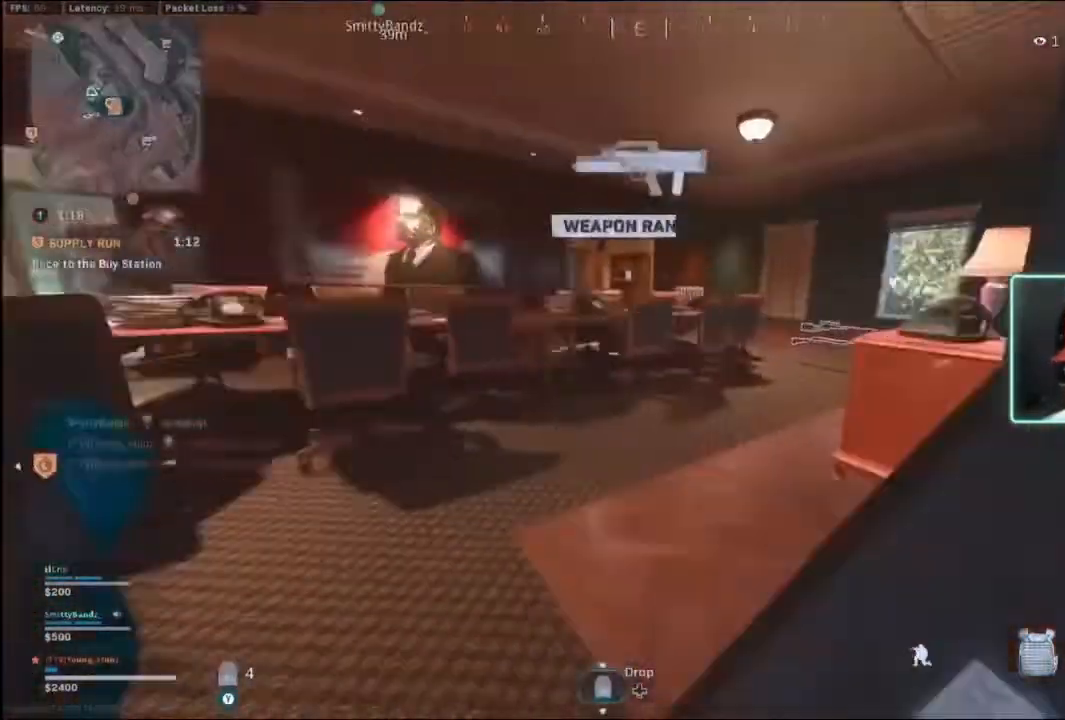
{"buttons": ["B"], "left_stick": "up-left", "right_stick": "center", "events": [[33, "R3", "down"], [67, "left_stick", "up-left"], [100, "R3", "up"], [100, "right_stick", "center"], [200, "left_stick", "left"], [367, "left_stick", "up-left"]]}
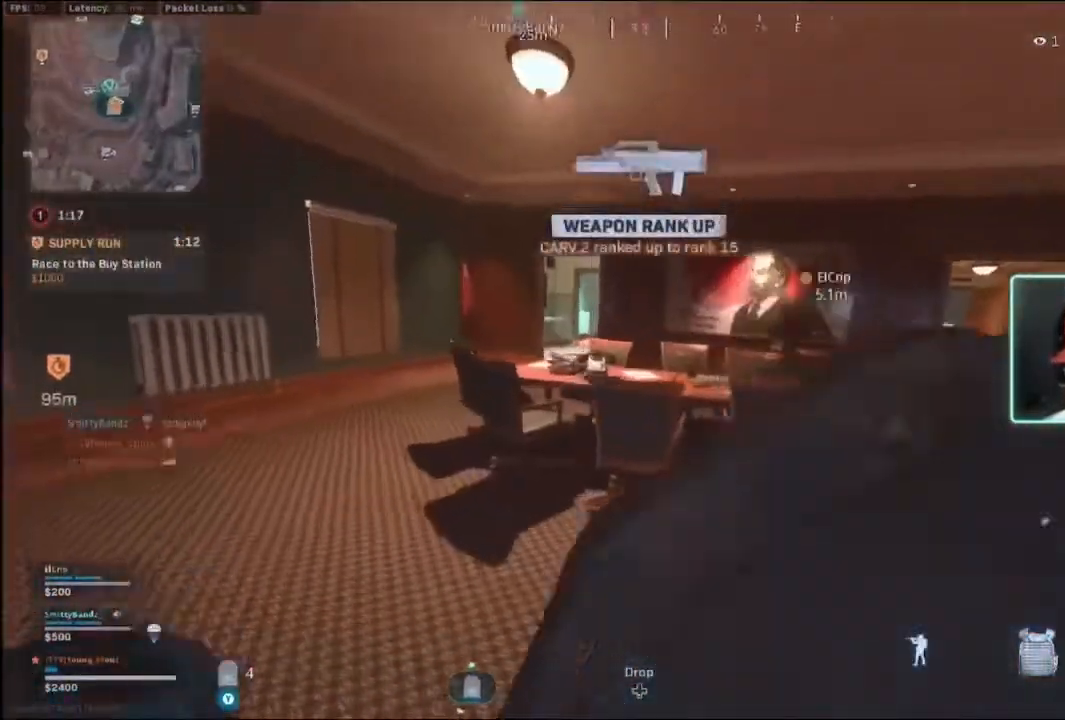
{"buttons": [], "left_stick": "up-left", "right_stick": "center", "events": [[33, "B", "up"], [133, "right_stick", "left"], [300, "right_stick", "center"], [400, "right_stick", "right"], [500, "right_stick", "center"]]}